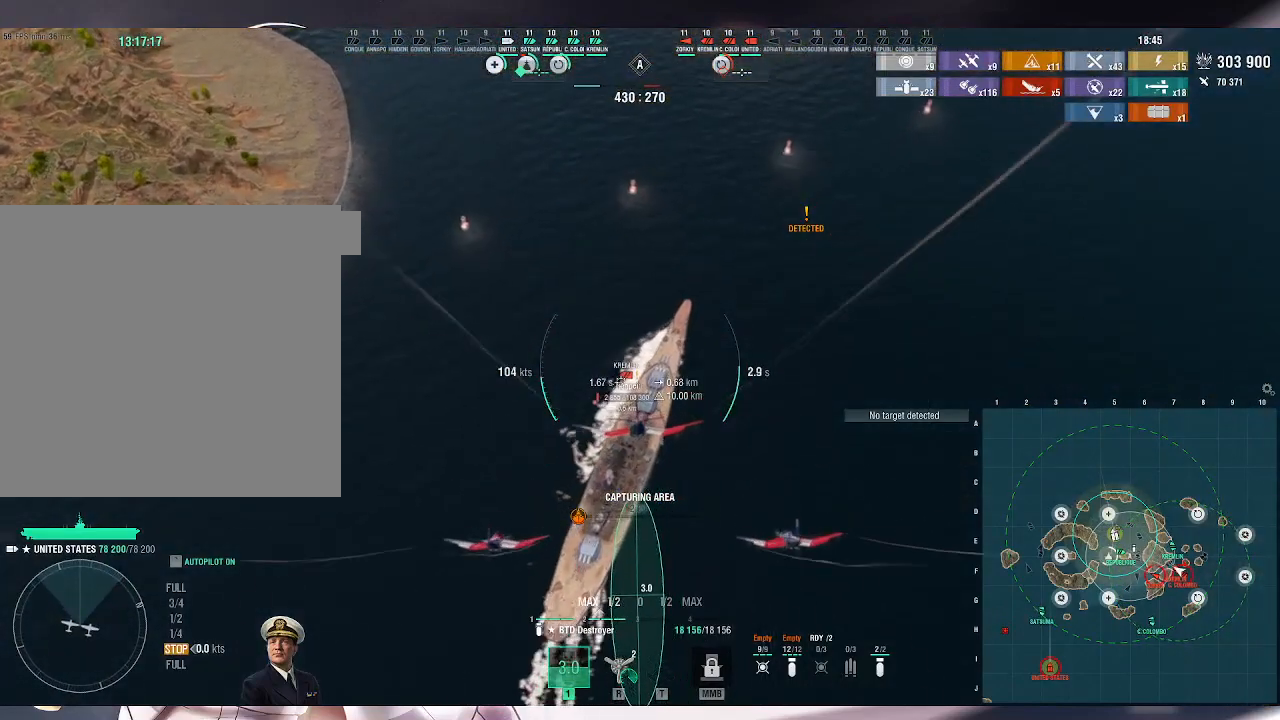
Gameplay with keyboard and mouse; each line is a JSON object with the keys and mouse buttons held at the frame after it. "events" lists presses ("down") and releases ("up") of ".", "/", "0", "1", "2", "3", "4", "5", "6", "7", "8", "9", "a", "alt_l", "alt_r", "b", "backslash", "backspace", "c", "caps_lock", "comma", "ctrl_l", "ctrl_r", "d", "e", "equals", "escape", "f", "f1", "f10", "f11", "f12", "f2", "f3", "f4", "f5", "f6", "f7", "f8", "f9", "g", "h", "i", "j", "k", "l", "lbracket", "m", "minus", "n", "o", "p", "q", "quote", "r", "rbracket", "return", "s", "semicolon", "shift_l", "shift_r", "space", "super_l", "super_r", "t", "tab", "tilde", "u", "v", "w", "x", "y", "z", "mouse_left", "mouse_wheel", "mouse_right", "mouse_mb4" and "mouse_mb5" between this image and that frame as [ms after this image, input, new state], when the widget could be followed in between. "mouse_left", "mouse_wheel", "mouse_right", "mouse_mb4", "mouse_mb5" = the "left", "wheel", "right", "mb4", "mb5" buttons of the "mouse" list. No other keys are recorded. "wheel" means that the mouse wheel is clicked or scrolled. Not read: mouse_move.
{"keys": ["w"], "mouse": [], "events": [[167, "w", "down"]]}
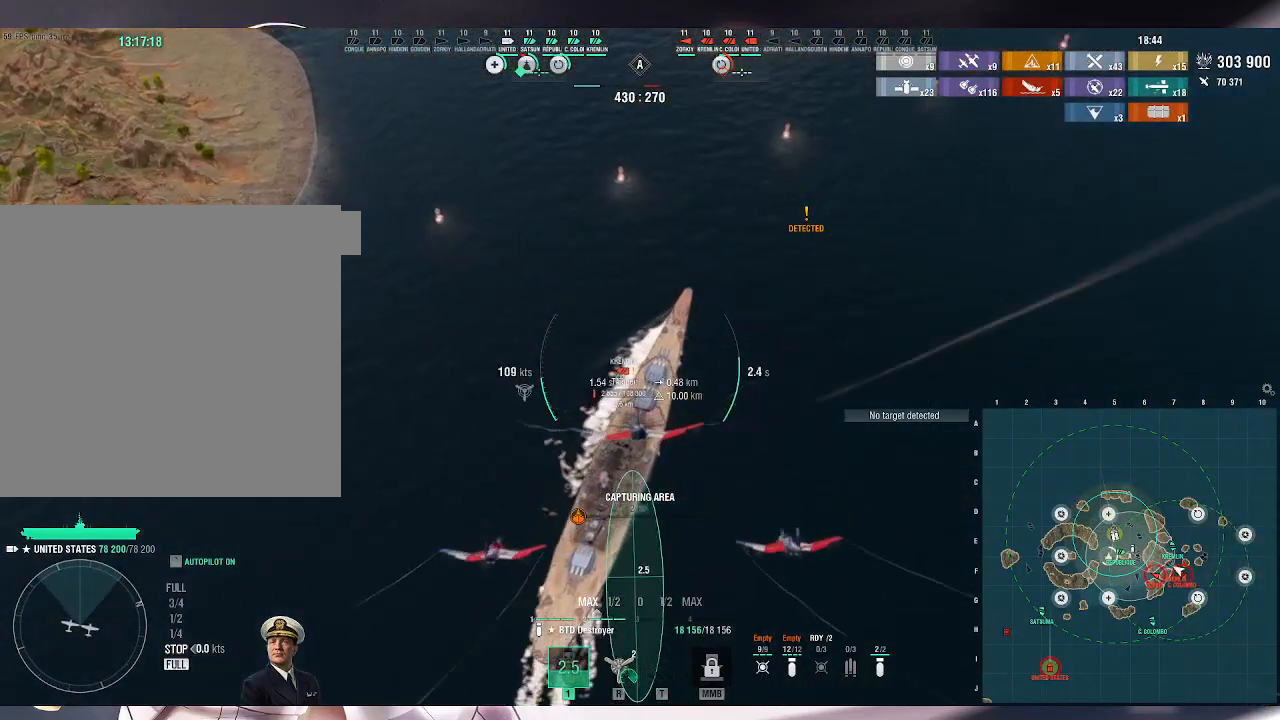
{"keys": ["w"], "mouse": [], "events": []}
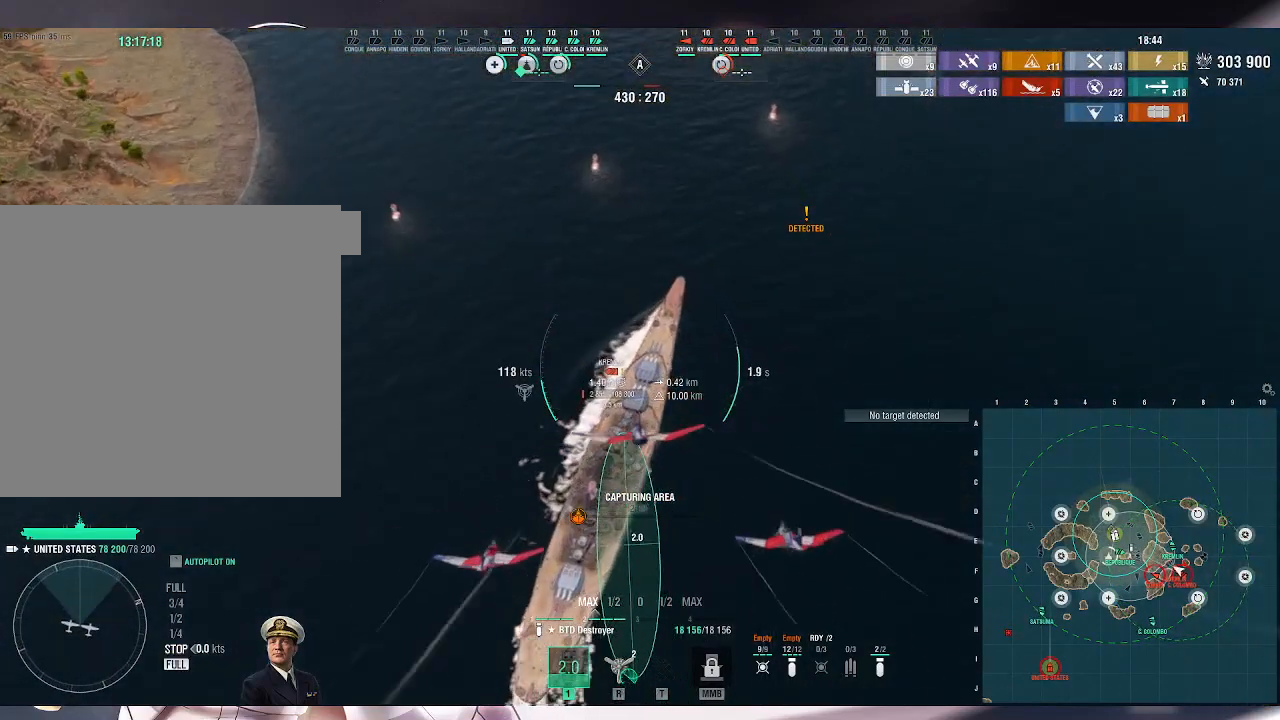
{"keys": ["w"], "mouse": [], "events": []}
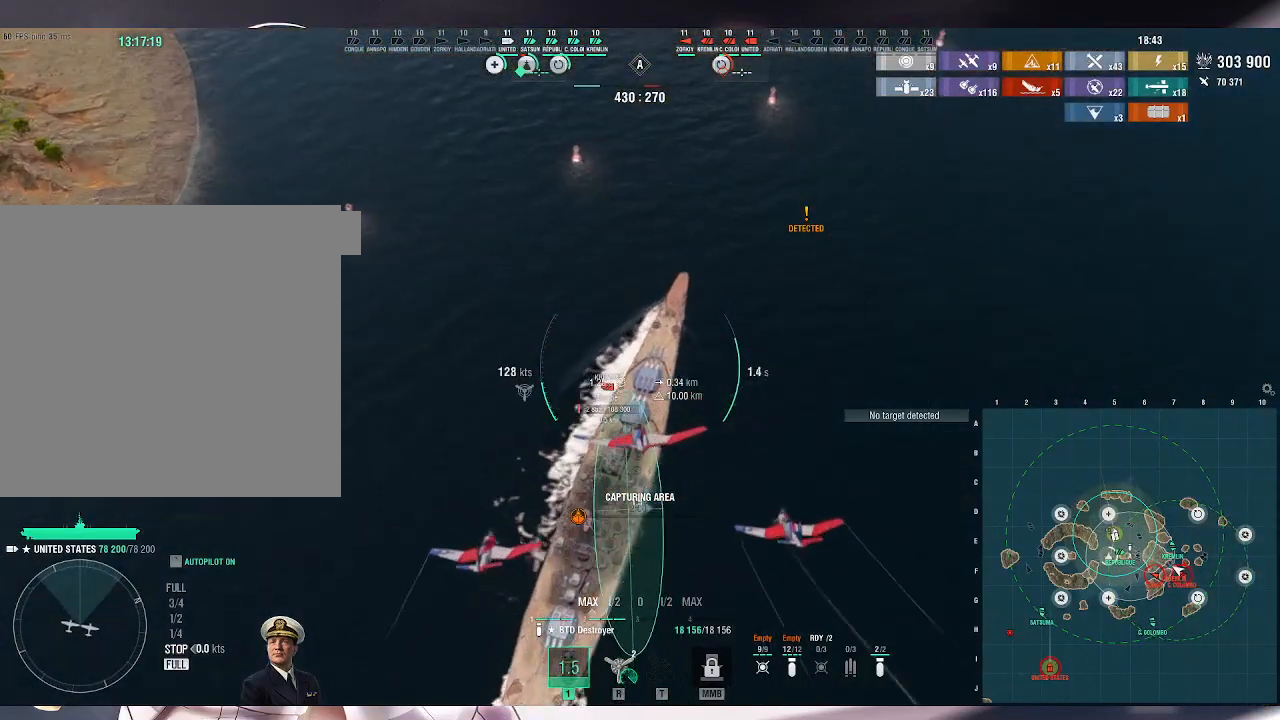
{"keys": [], "mouse": [], "events": [[33, "d", "down"], [433, "d", "up"], [433, "w", "up"]]}
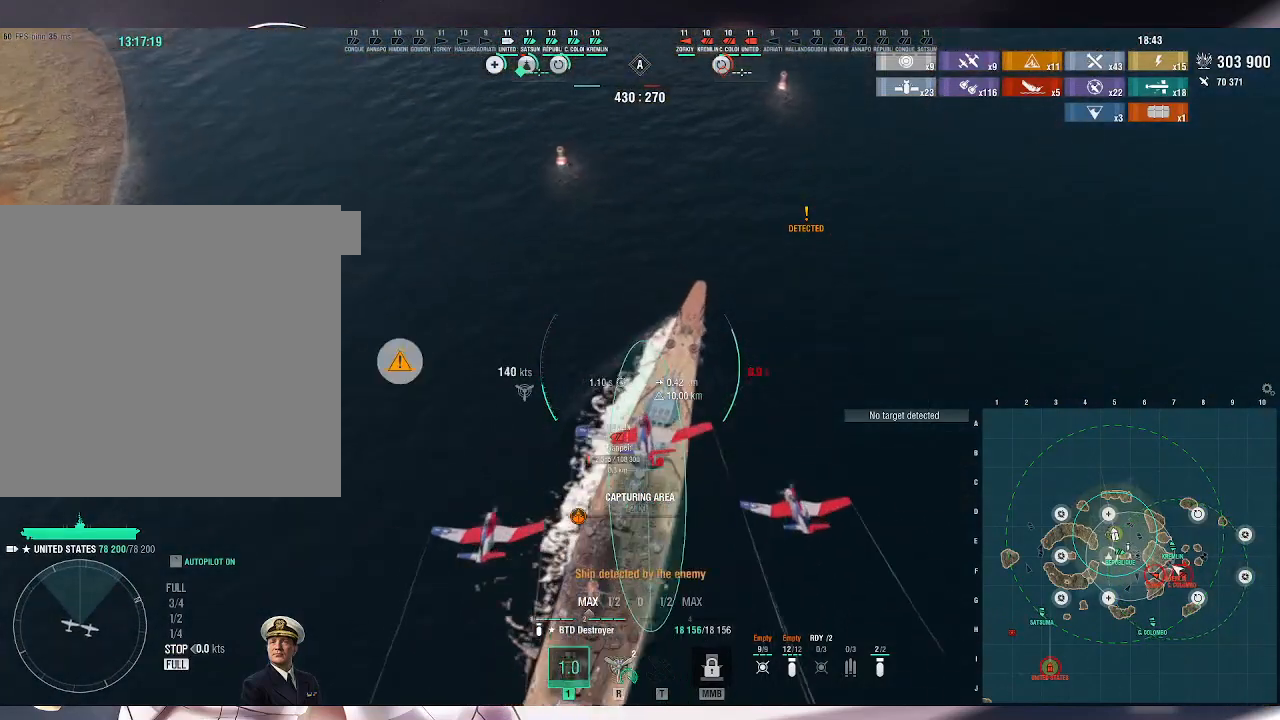
{"keys": [], "mouse": ["left"], "events": [[100, "mouse_left", "down"], [200, "mouse_left", "up"], [267, "mouse_left", "down"], [400, "mouse_left", "up"], [433, "mouse_left", "down"]]}
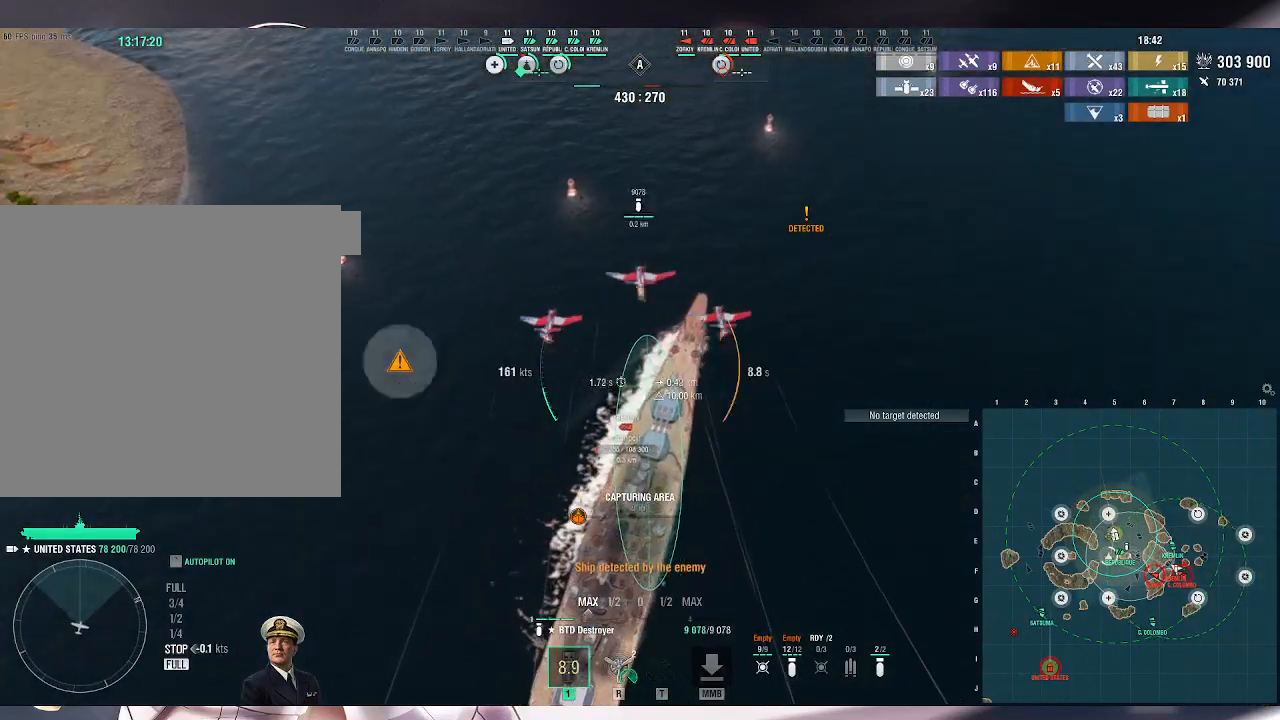
{"keys": [], "mouse": [], "events": [[33, "mouse_left", "up"]]}
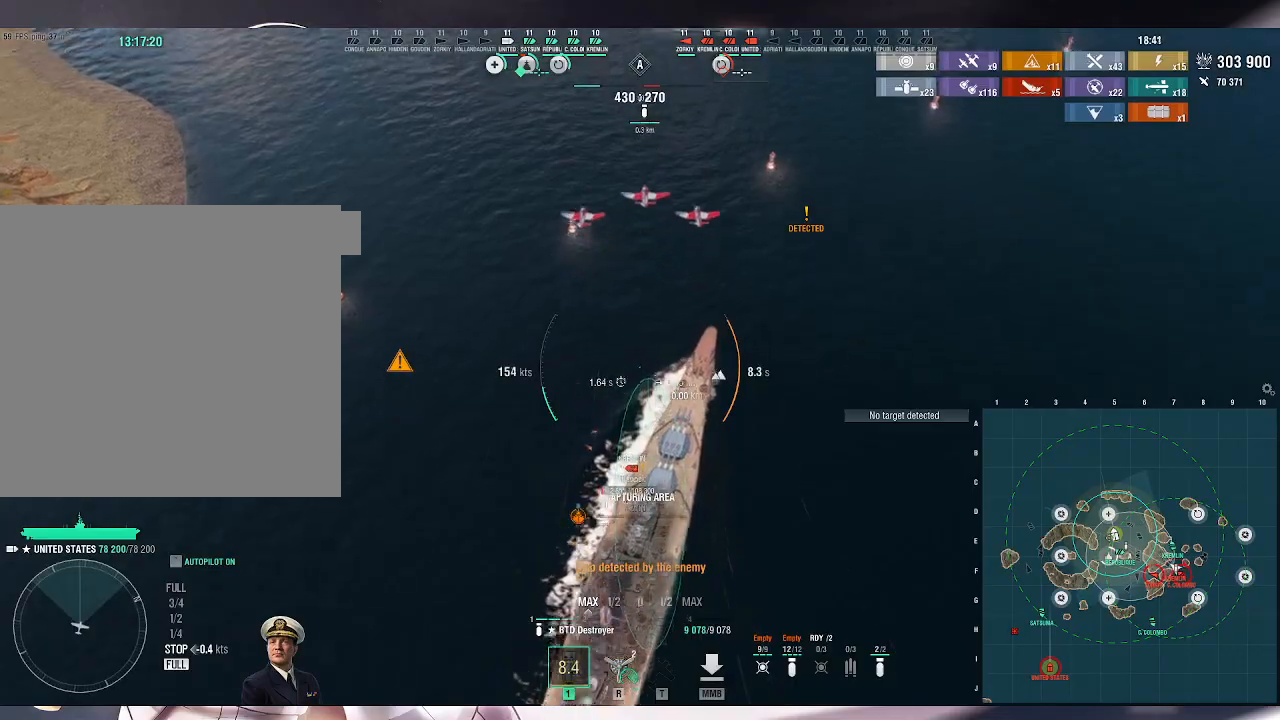
{"keys": ["d", "s"], "mouse": [], "events": [[100, "s", "down"], [200, "d", "down"]]}
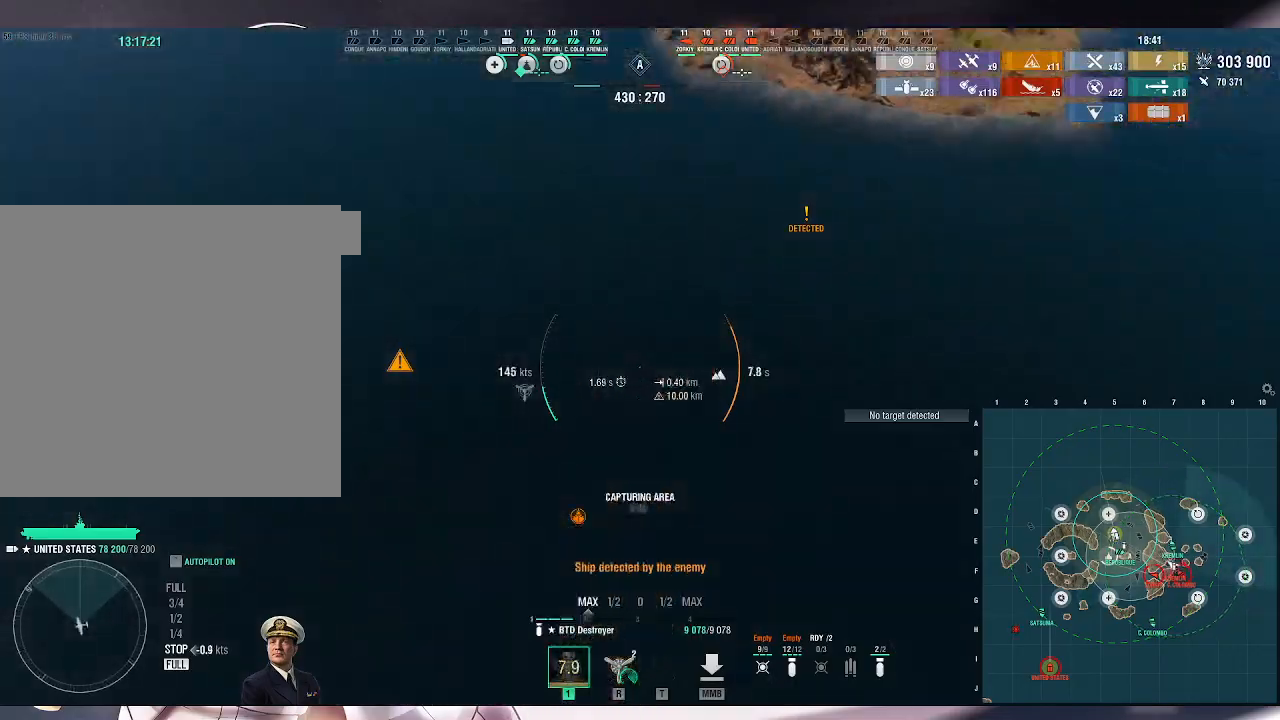
{"keys": ["d", "s"], "mouse": [], "events": []}
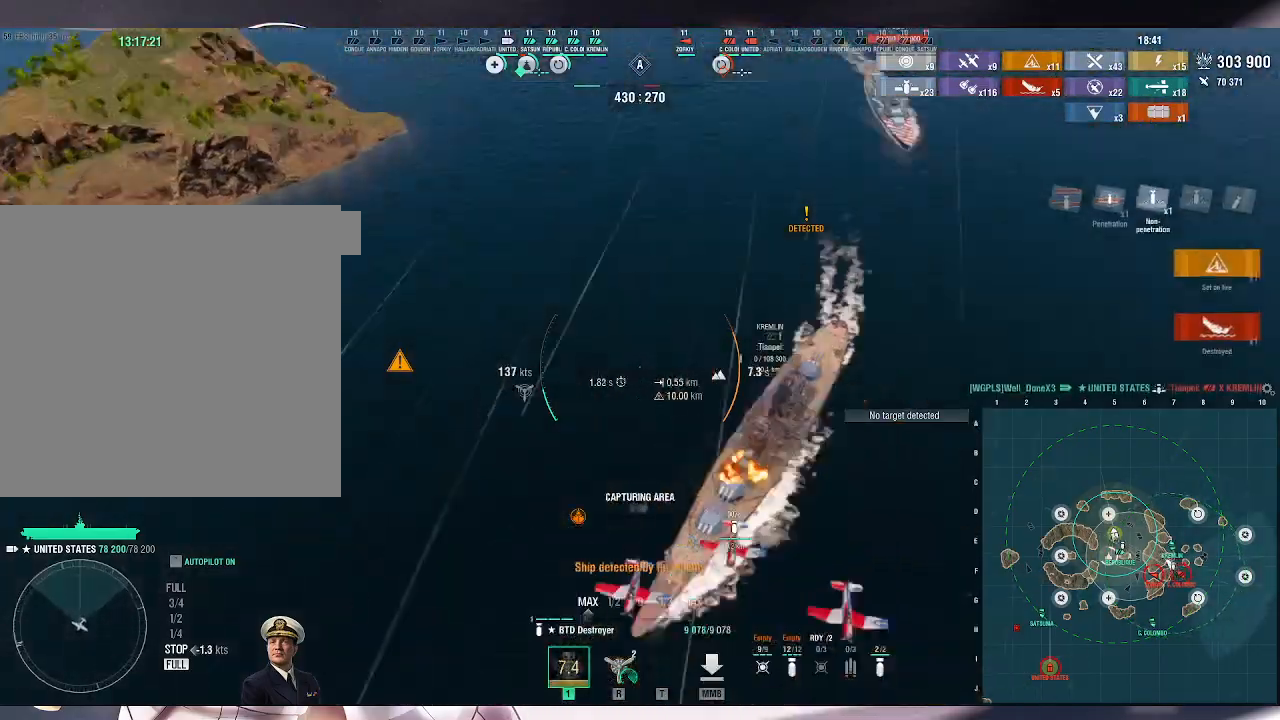
{"keys": ["d", "s"], "mouse": [], "events": []}
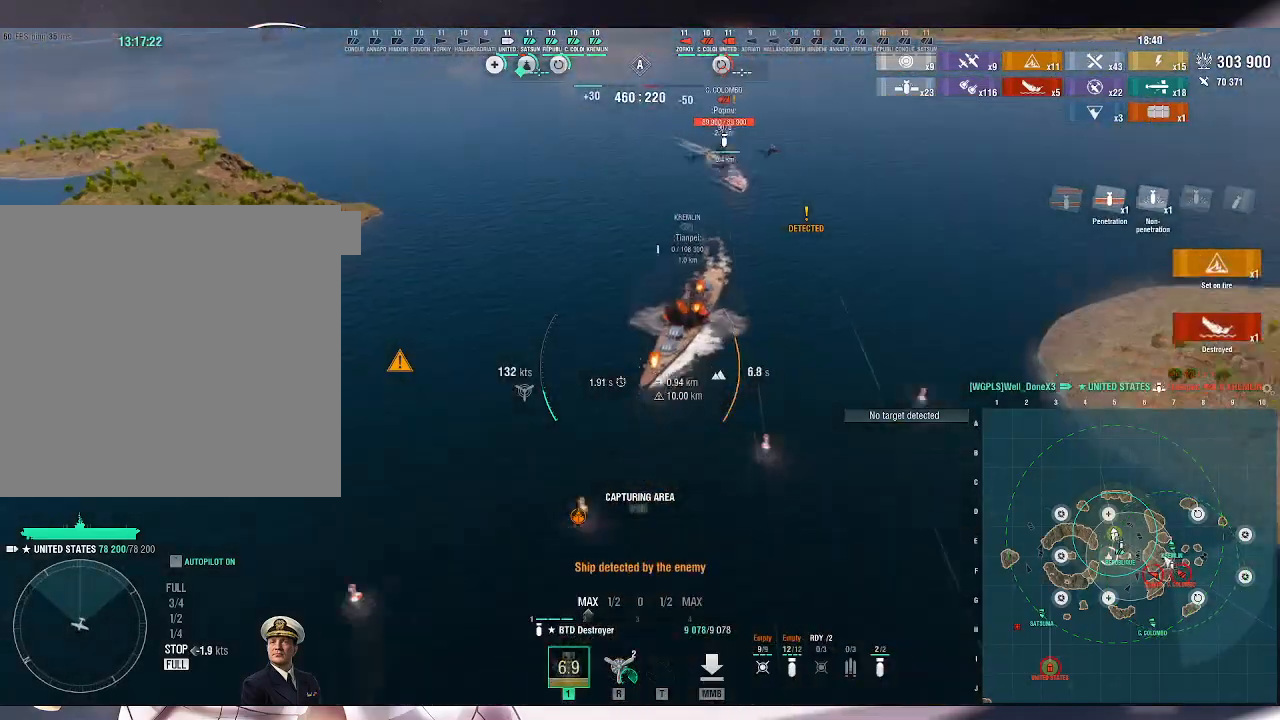
{"keys": ["d", "s"], "mouse": [], "events": []}
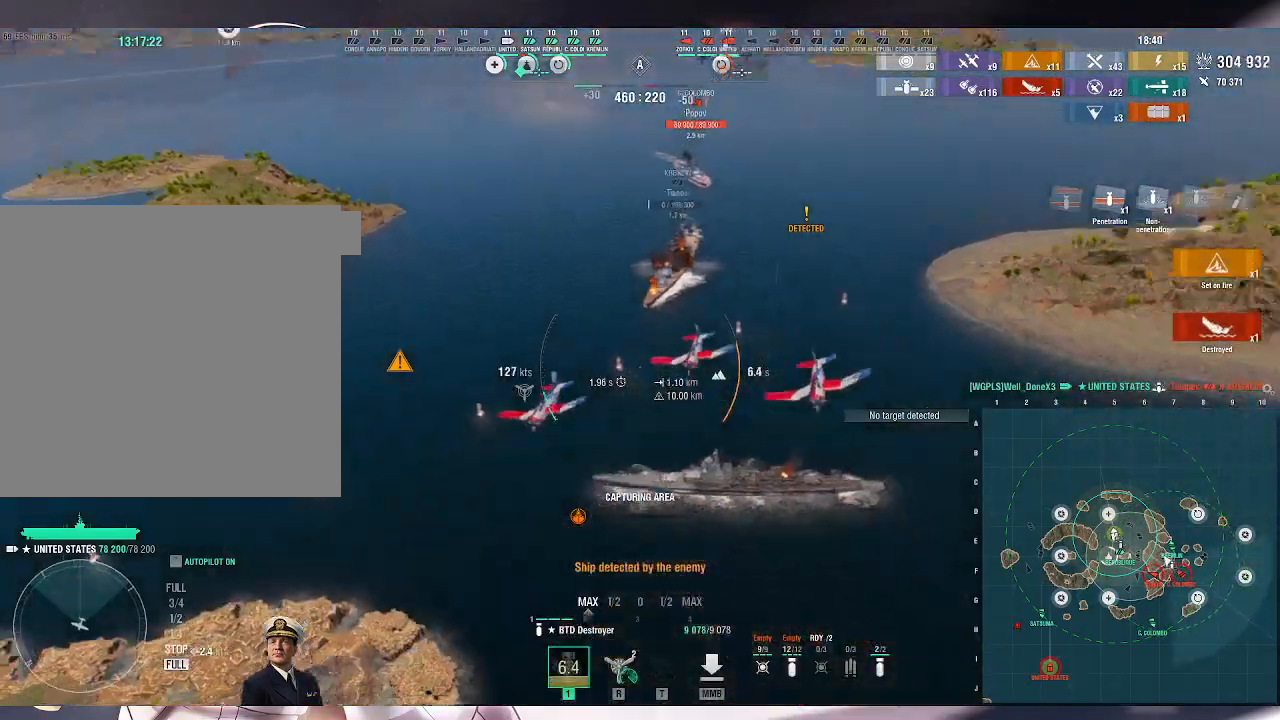
{"keys": ["d", "s"], "mouse": [], "events": []}
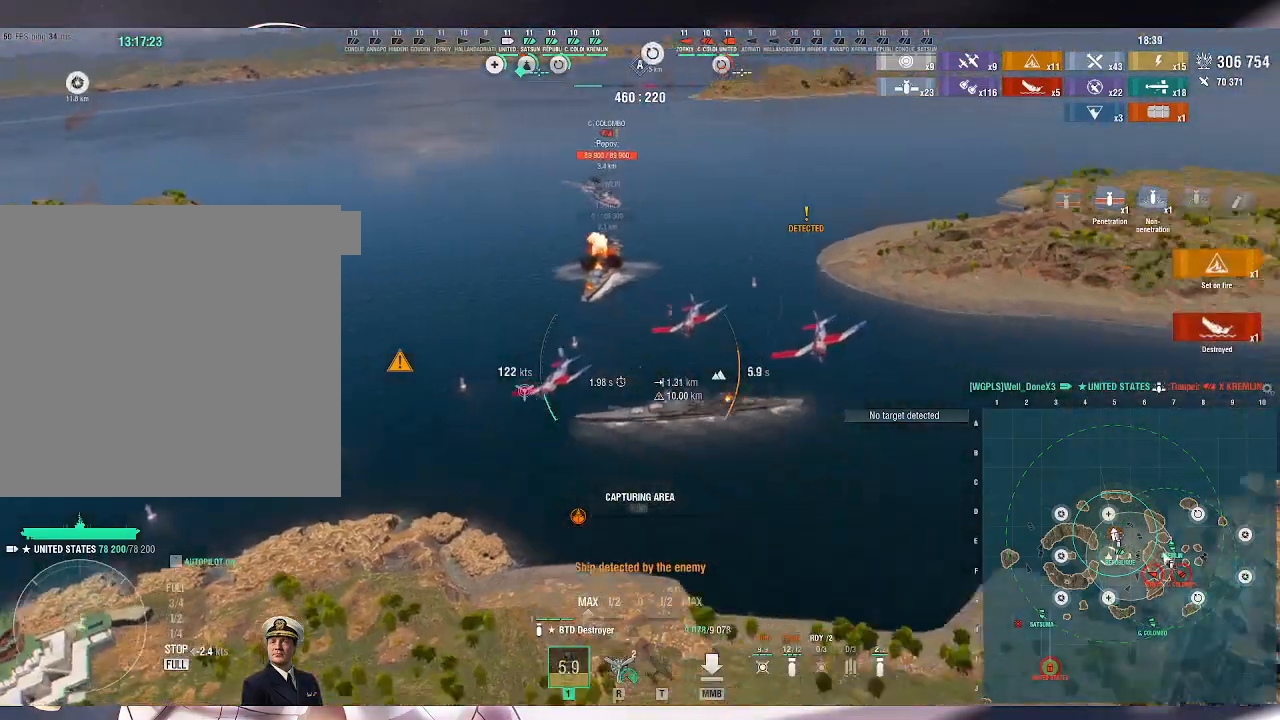
{"keys": ["d", "s"], "mouse": [], "events": []}
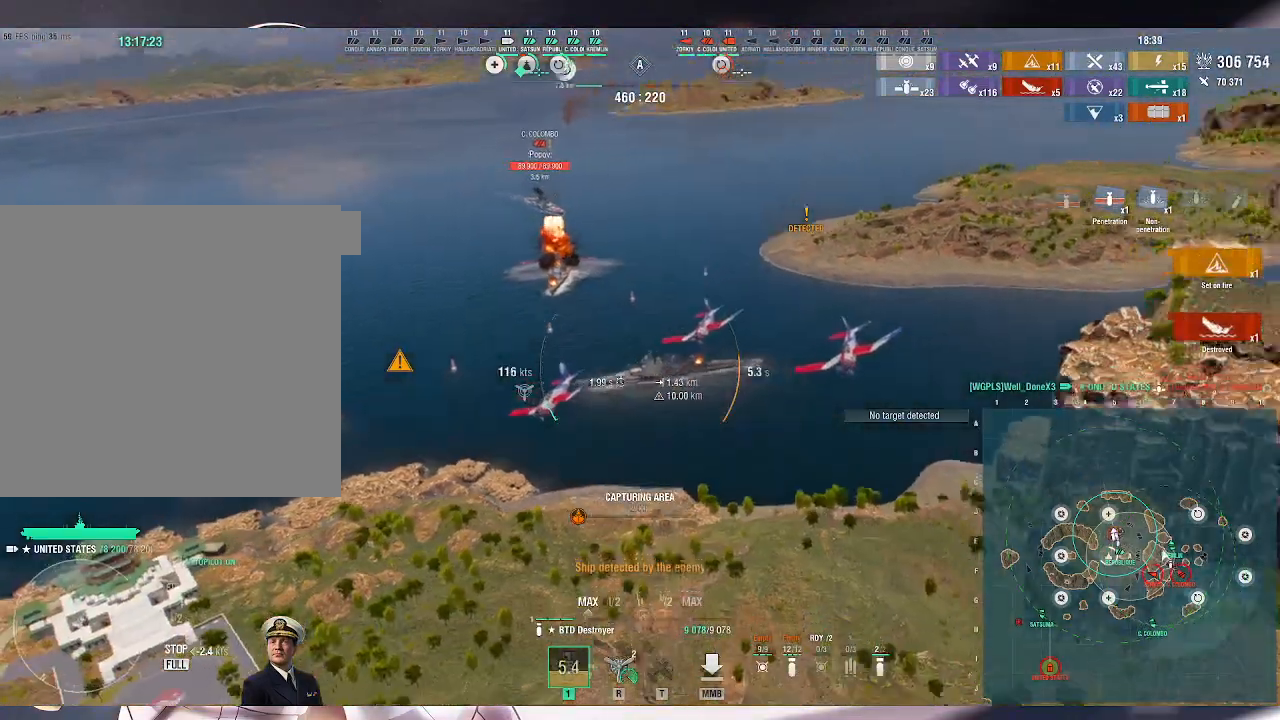
{"keys": ["d", "s"], "mouse": [], "events": []}
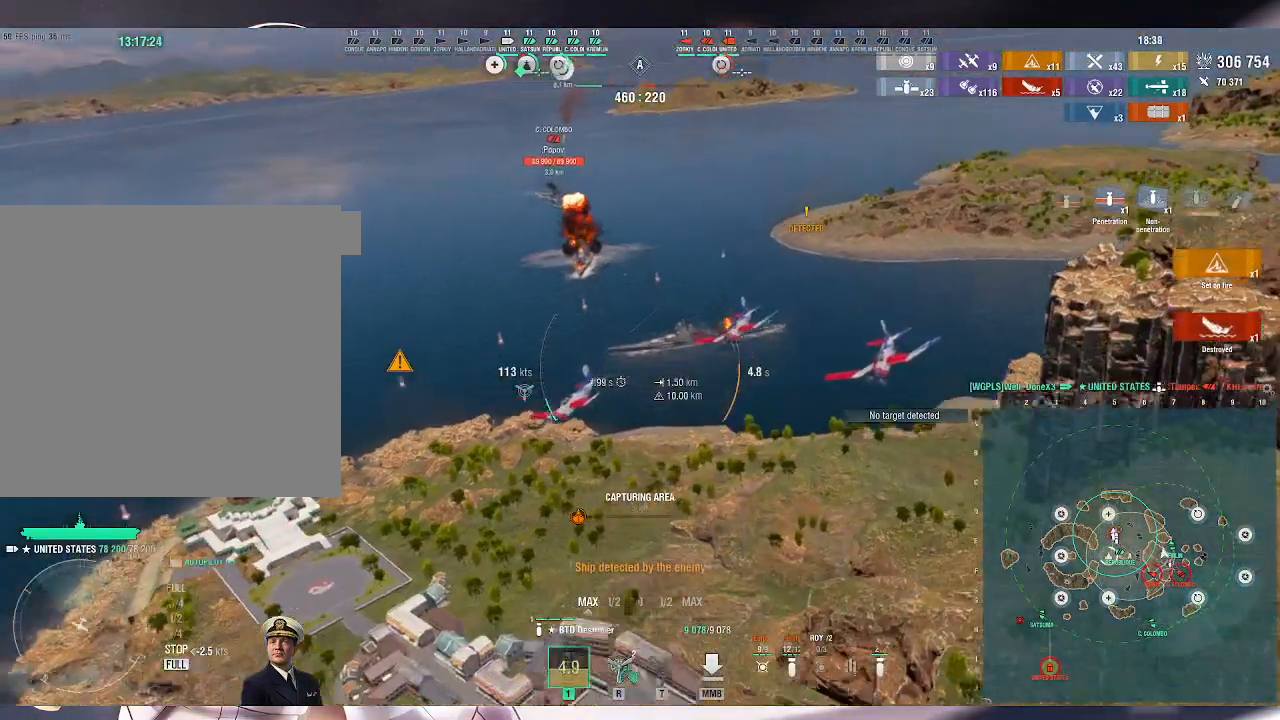
{"keys": ["d", "s"], "mouse": [], "events": []}
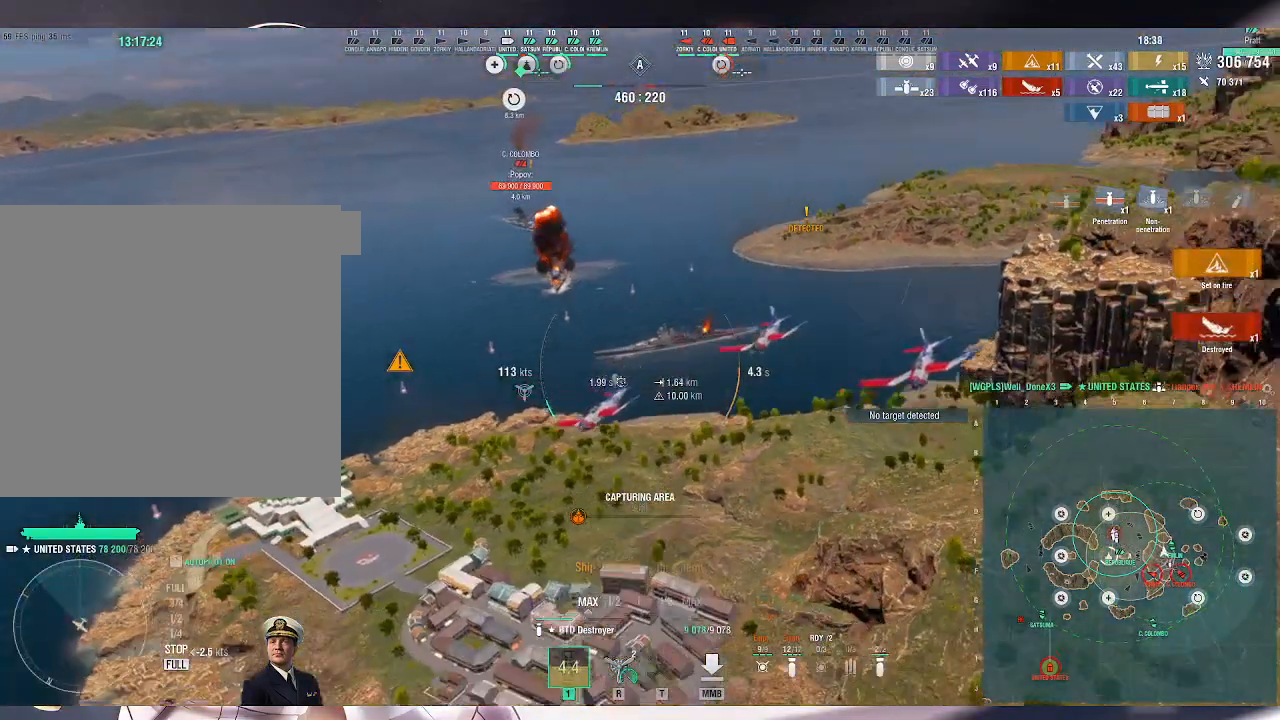
{"keys": ["d", "s"], "mouse": [], "events": []}
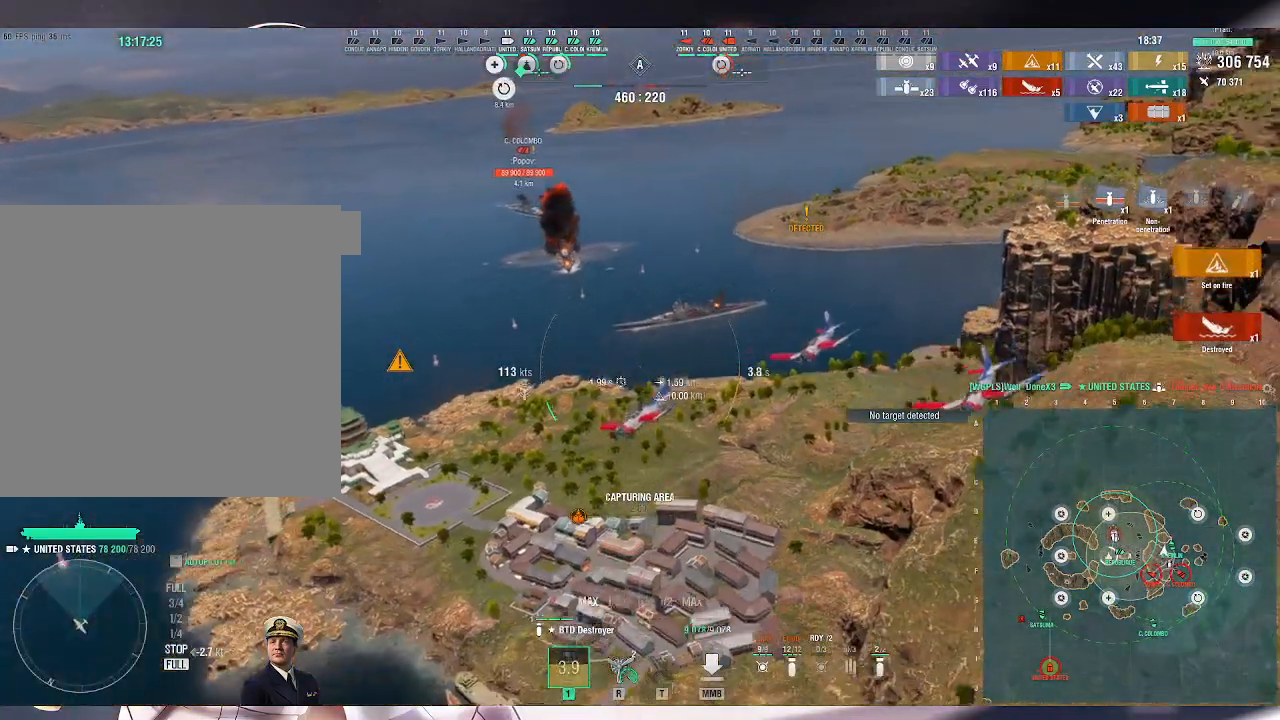
{"keys": ["d", "s"], "mouse": [], "events": []}
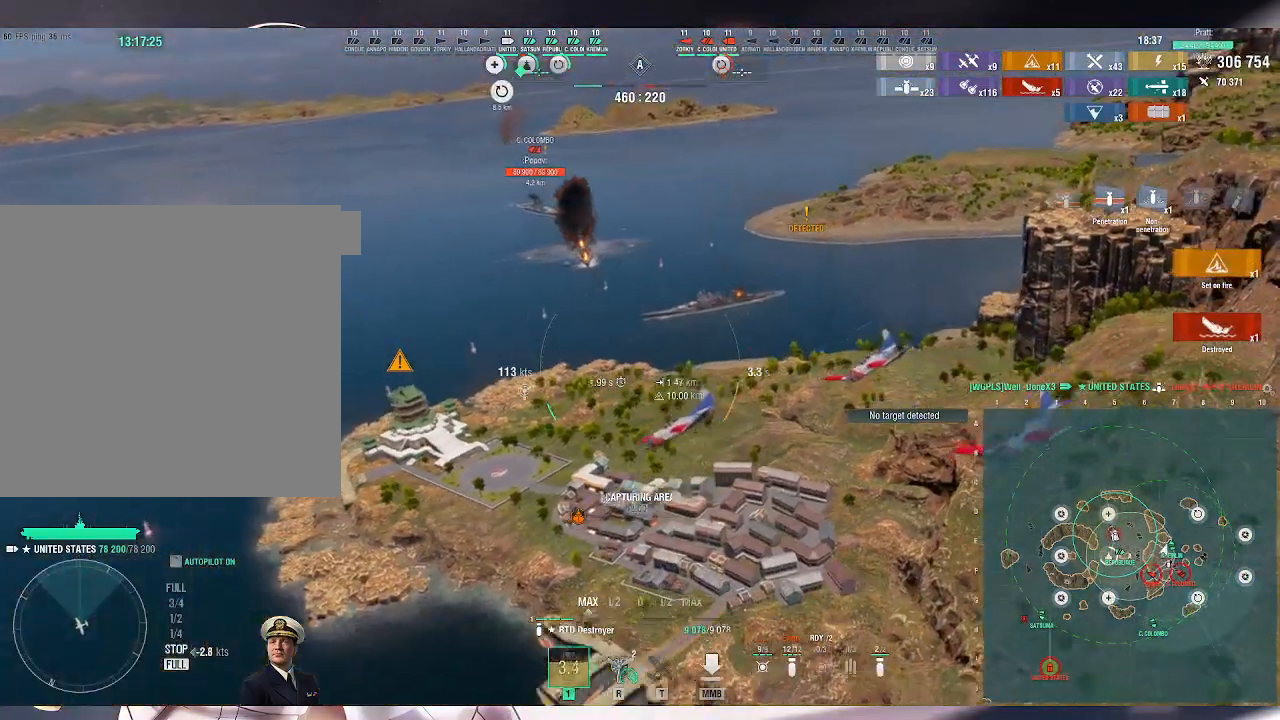
{"keys": ["d", "s"], "mouse": [], "events": []}
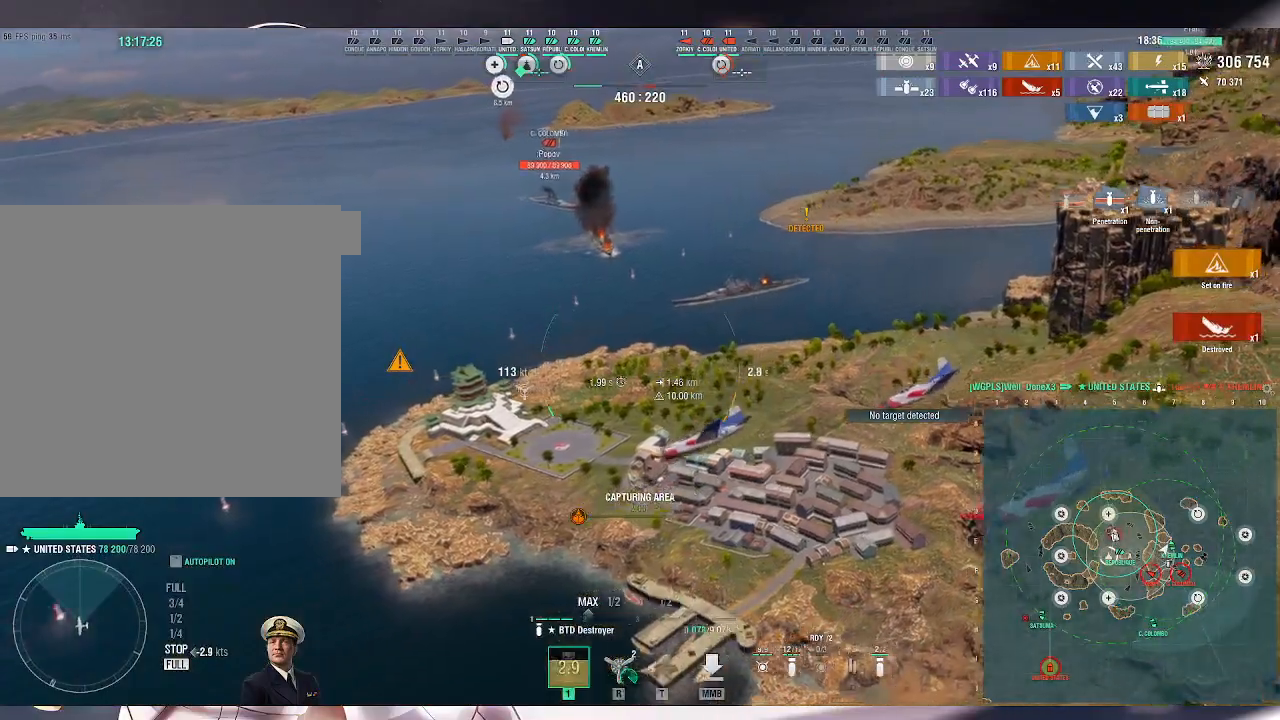
{"keys": ["d", "s"], "mouse": [], "events": []}
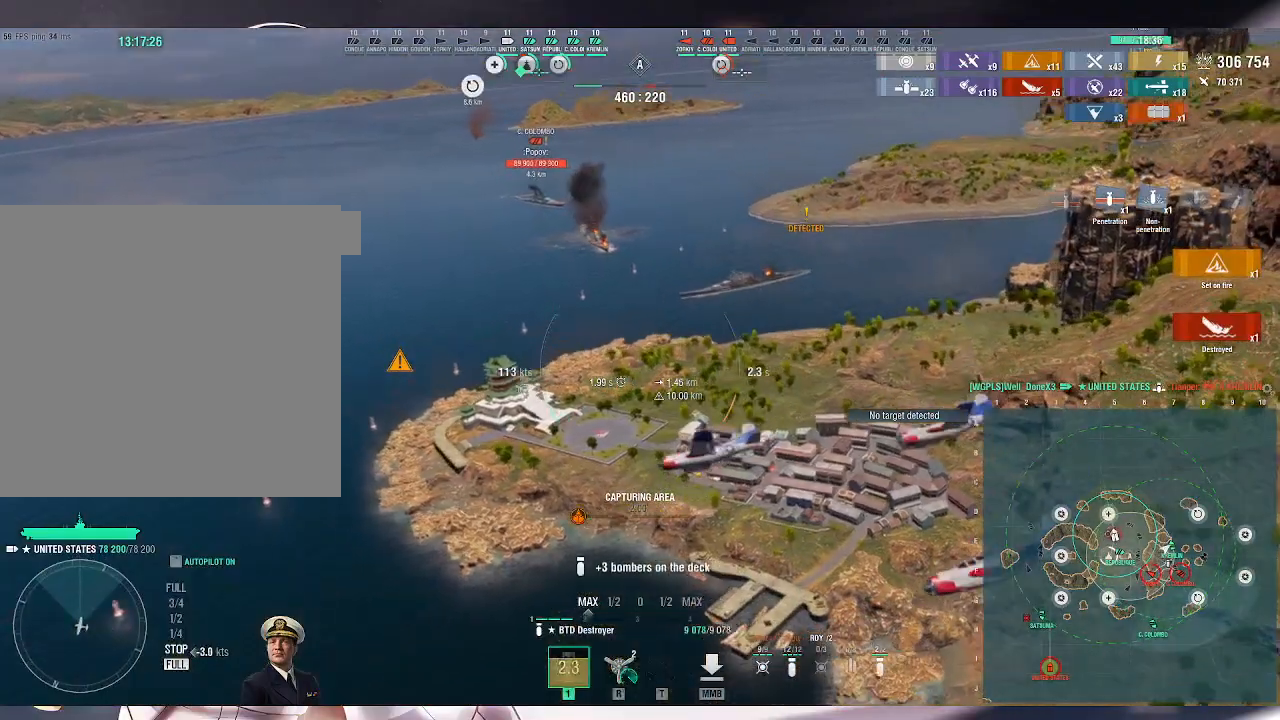
{"keys": ["alt_l", "d", "s"], "mouse": [], "events": [[400, "alt_l", "down"]]}
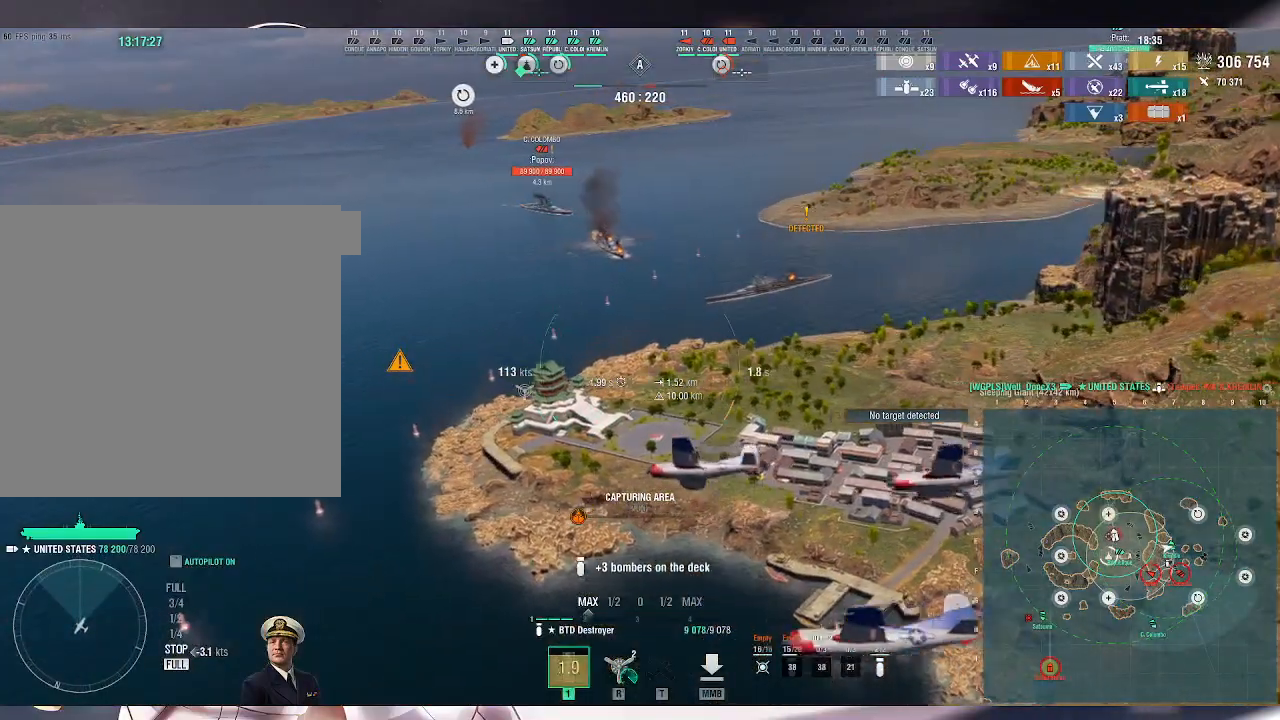
{"keys": ["alt_l", "d", "s"], "mouse": [], "events": []}
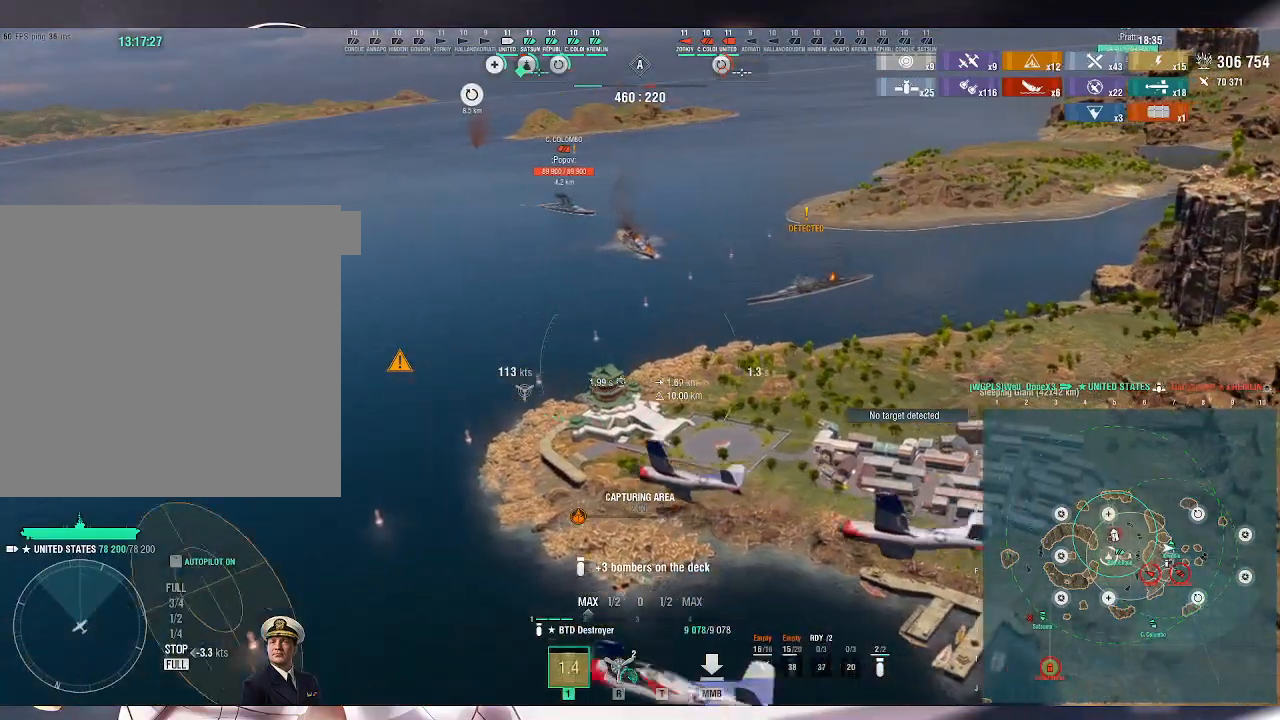
{"keys": ["d"], "mouse": [], "events": [[33, "alt_l", "up"], [100, "s", "up"]]}
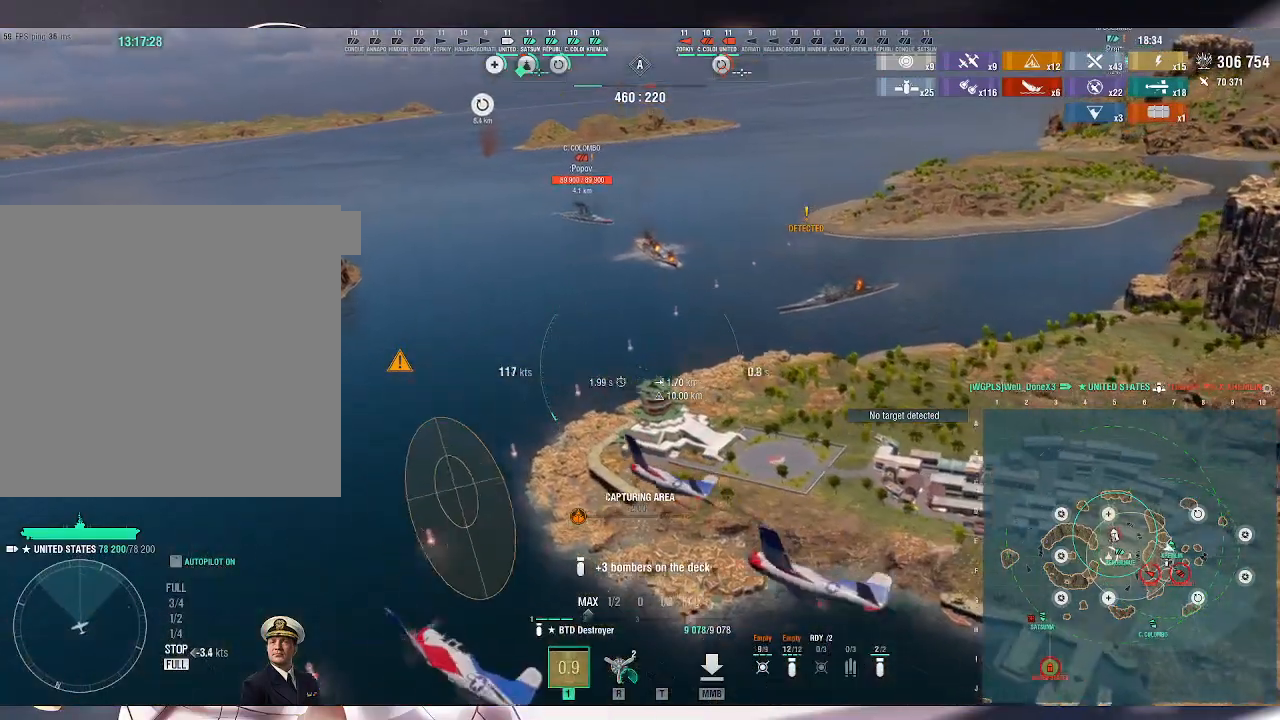
{"keys": ["d"], "mouse": [], "events": []}
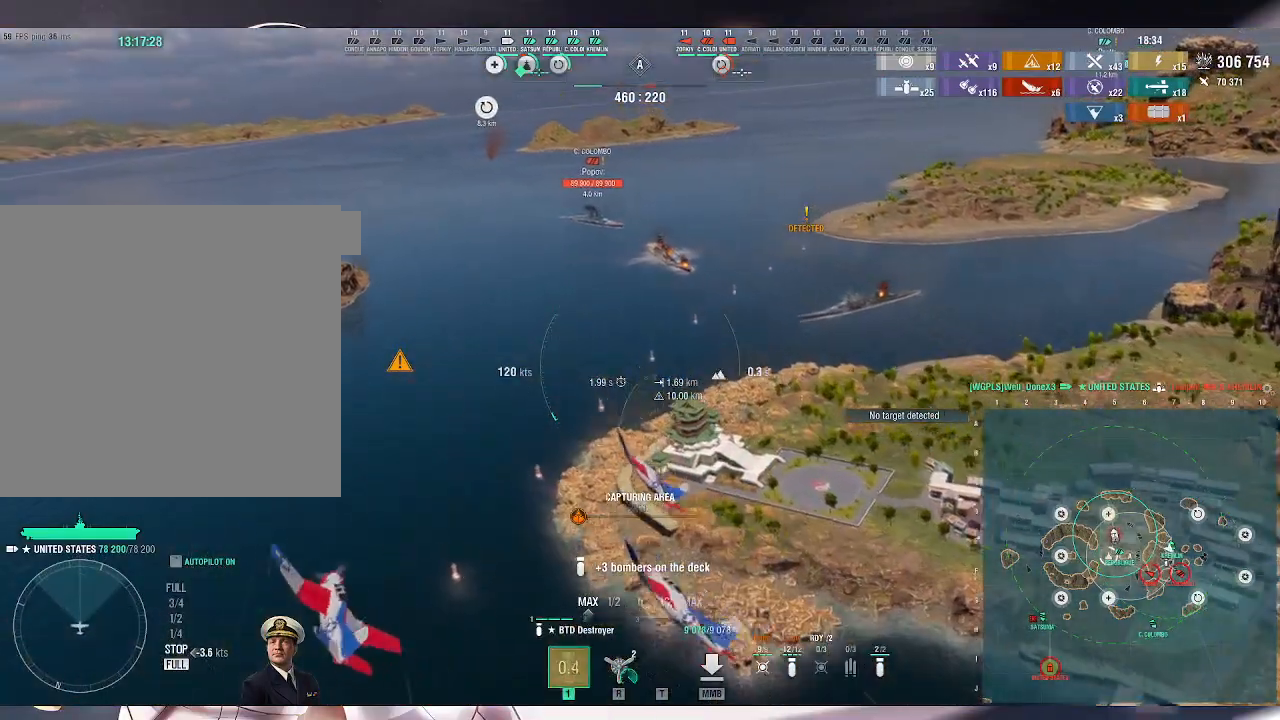
{"keys": ["w"], "mouse": [], "events": [[133, "w", "down"], [300, "d", "up"]]}
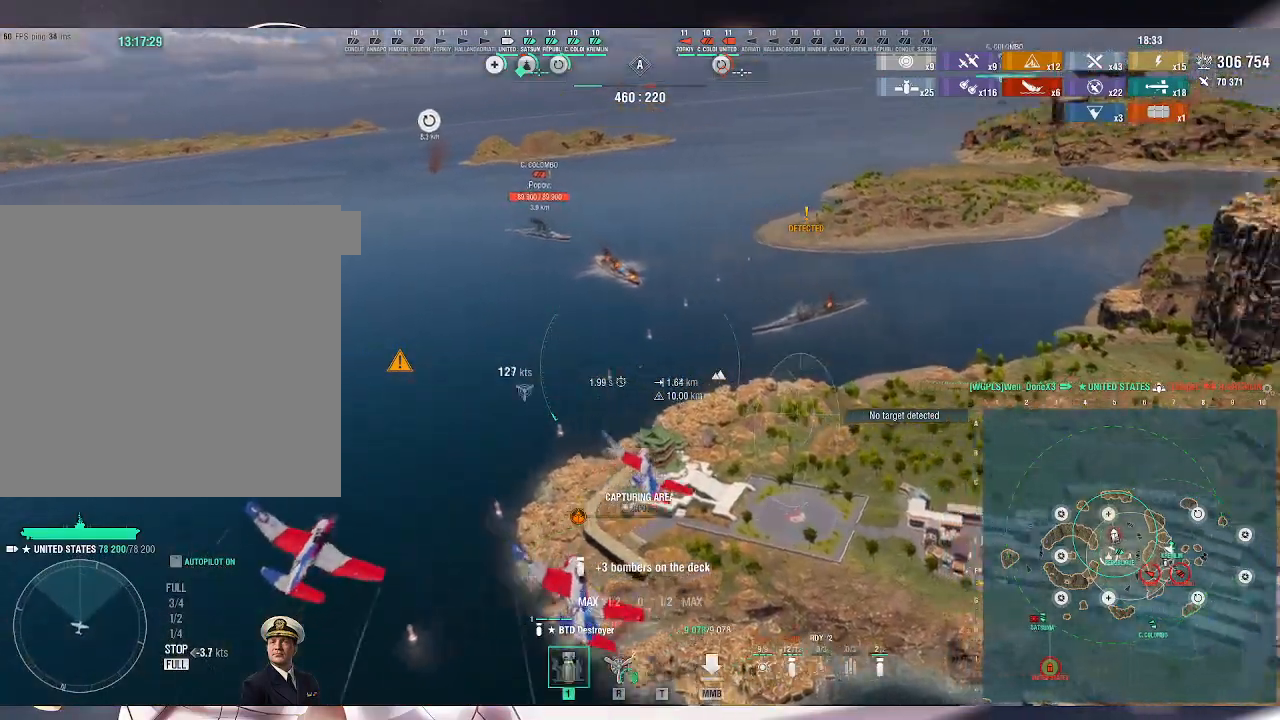
{"keys": ["w"], "mouse": [], "events": []}
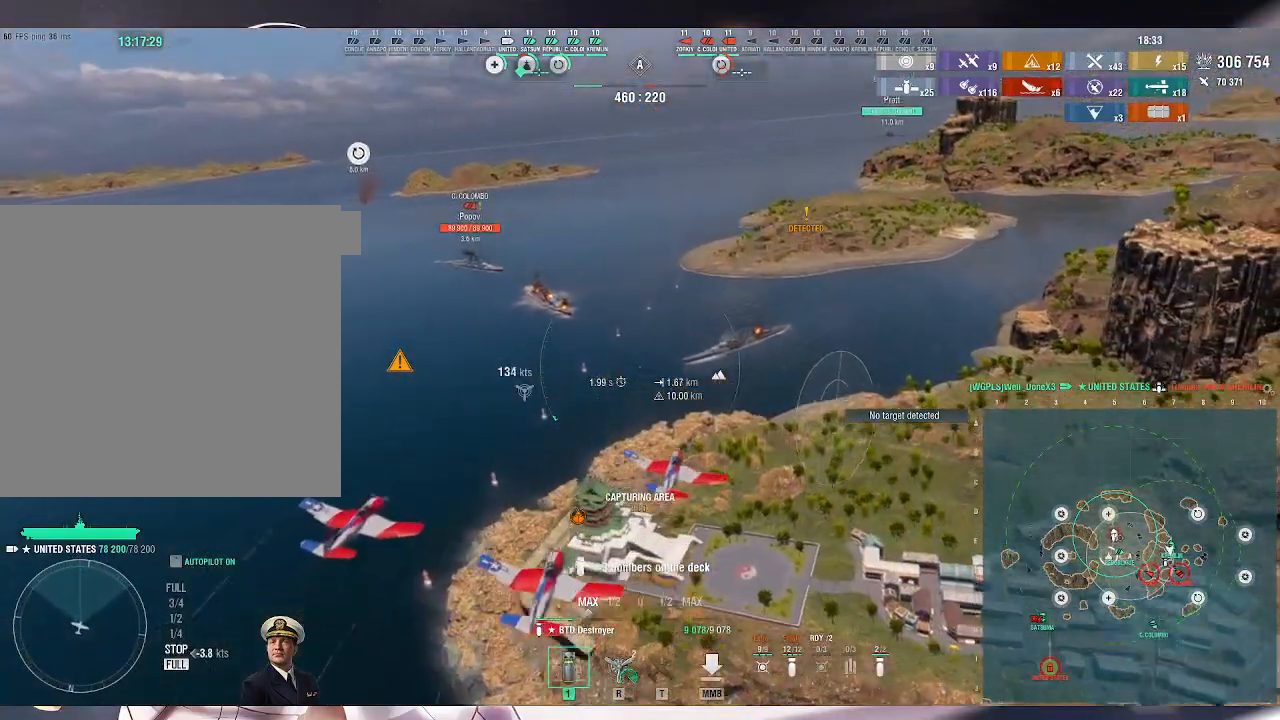
{"keys": ["w"], "mouse": [], "events": []}
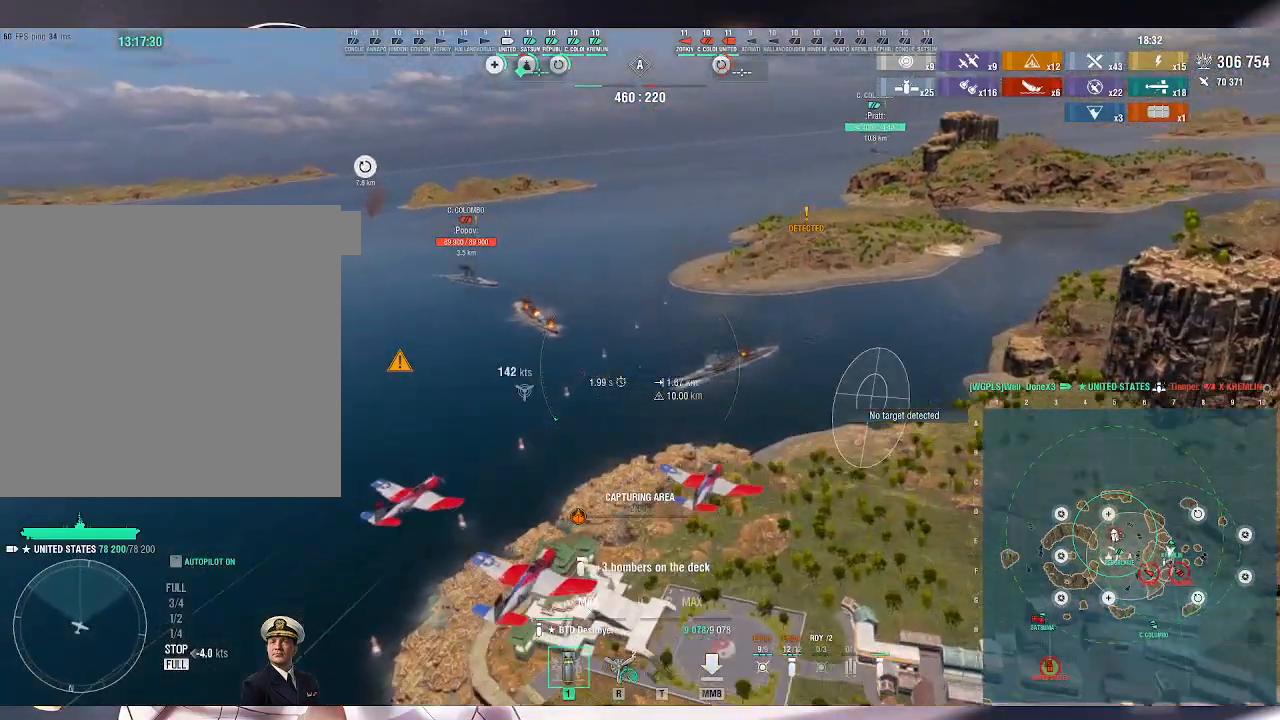
{"keys": ["a", "w"], "mouse": [], "events": [[133, "a", "down"]]}
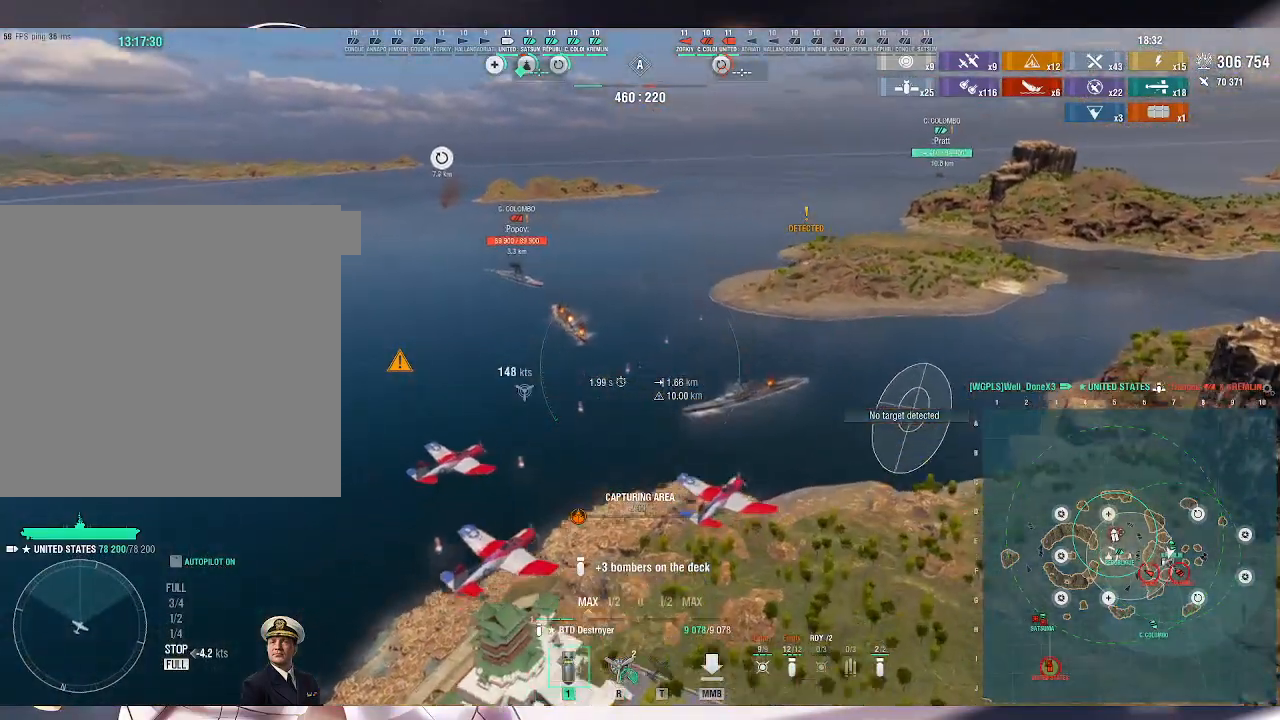
{"keys": [], "mouse": [], "events": [[167, "w", "up"], [433, "a", "up"]]}
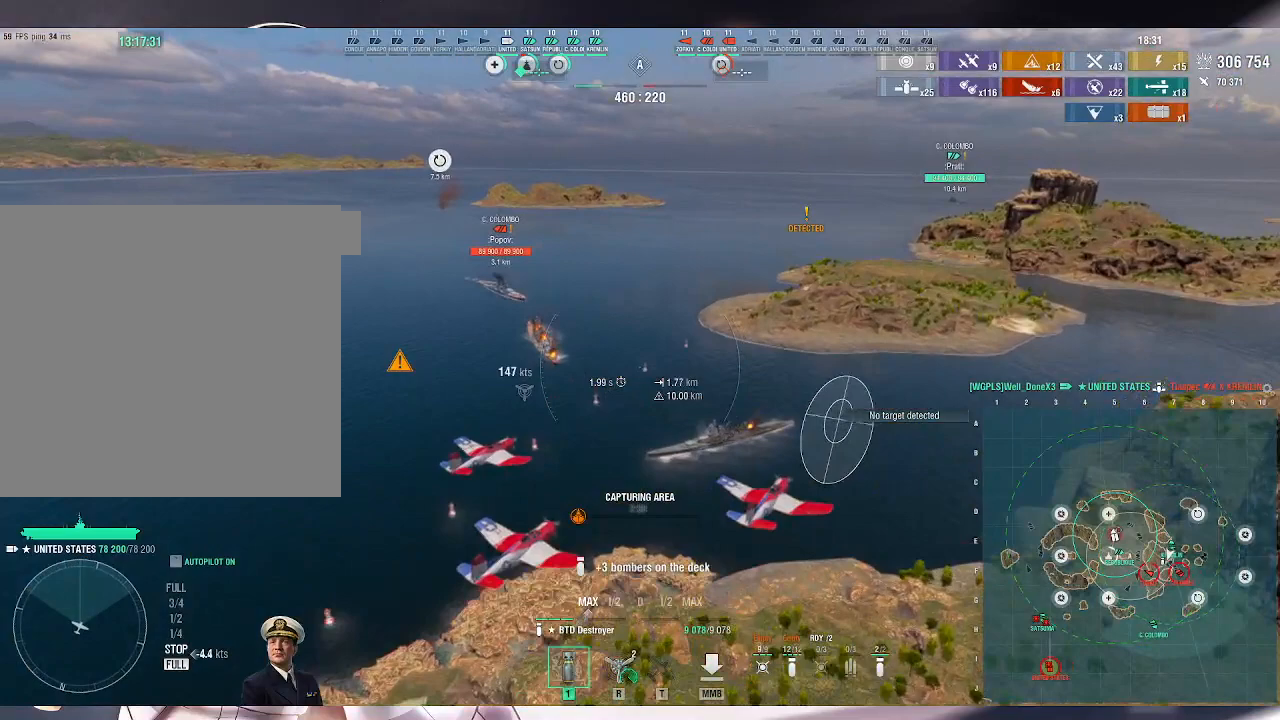
{"keys": [], "mouse": [], "events": []}